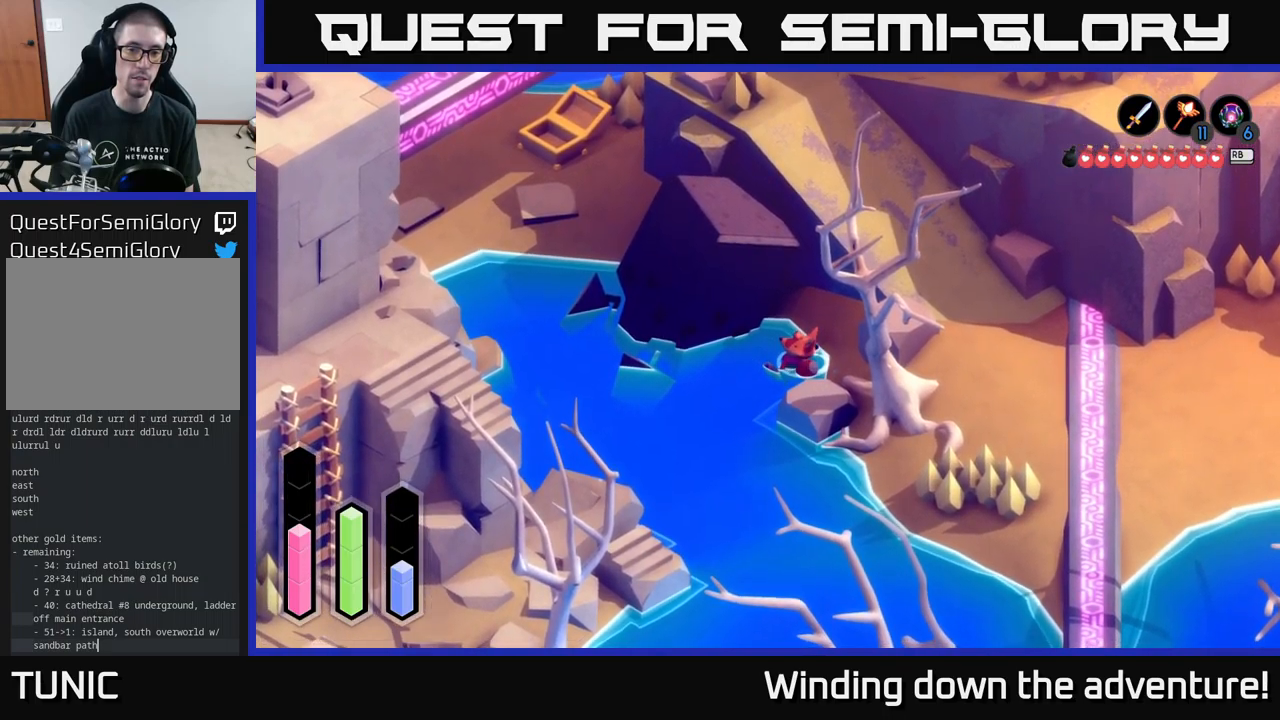
Gameplay with a controller (Xbox layout); each line is a JSON object with the inputs held at the frame after it. "events" lists button and stick changes between this image and that frame as [ms after this image, input, new state], when the widget could be followed in between.
{"buttons": ["A"], "left_stick": "center", "right_stick": "center", "events": []}
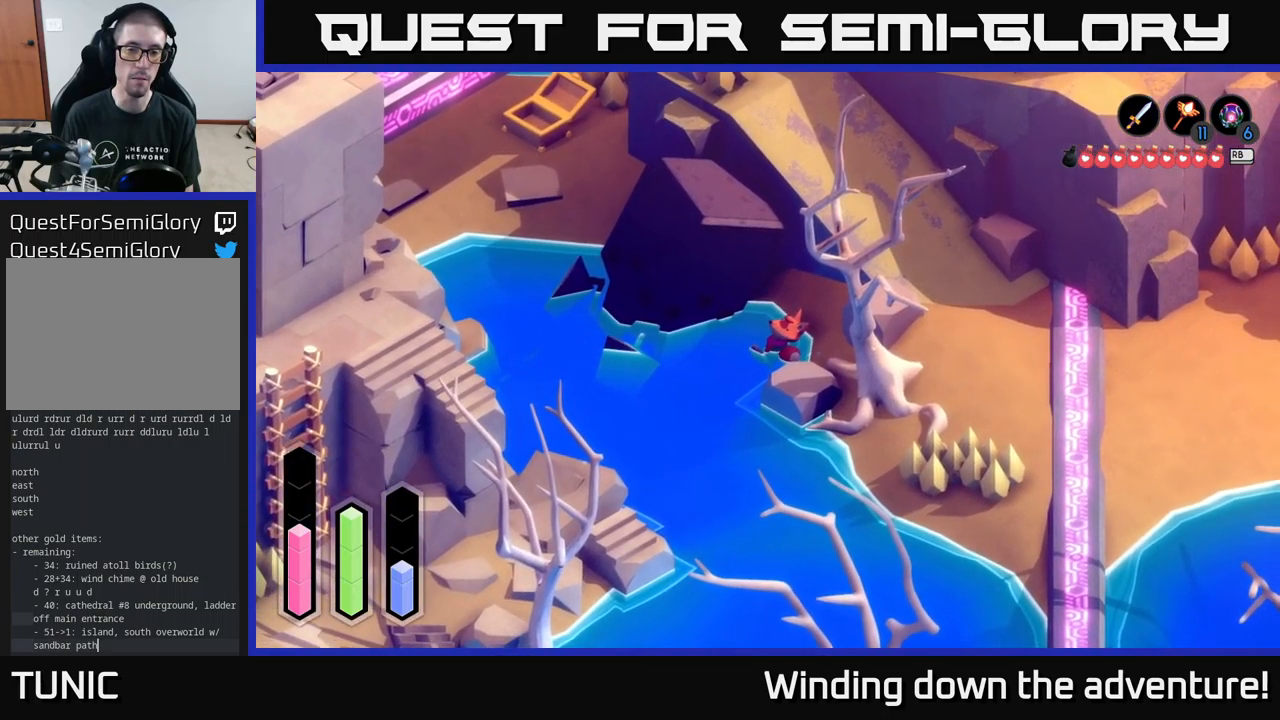
{"buttons": ["A"], "left_stick": "center", "right_stick": "center", "events": []}
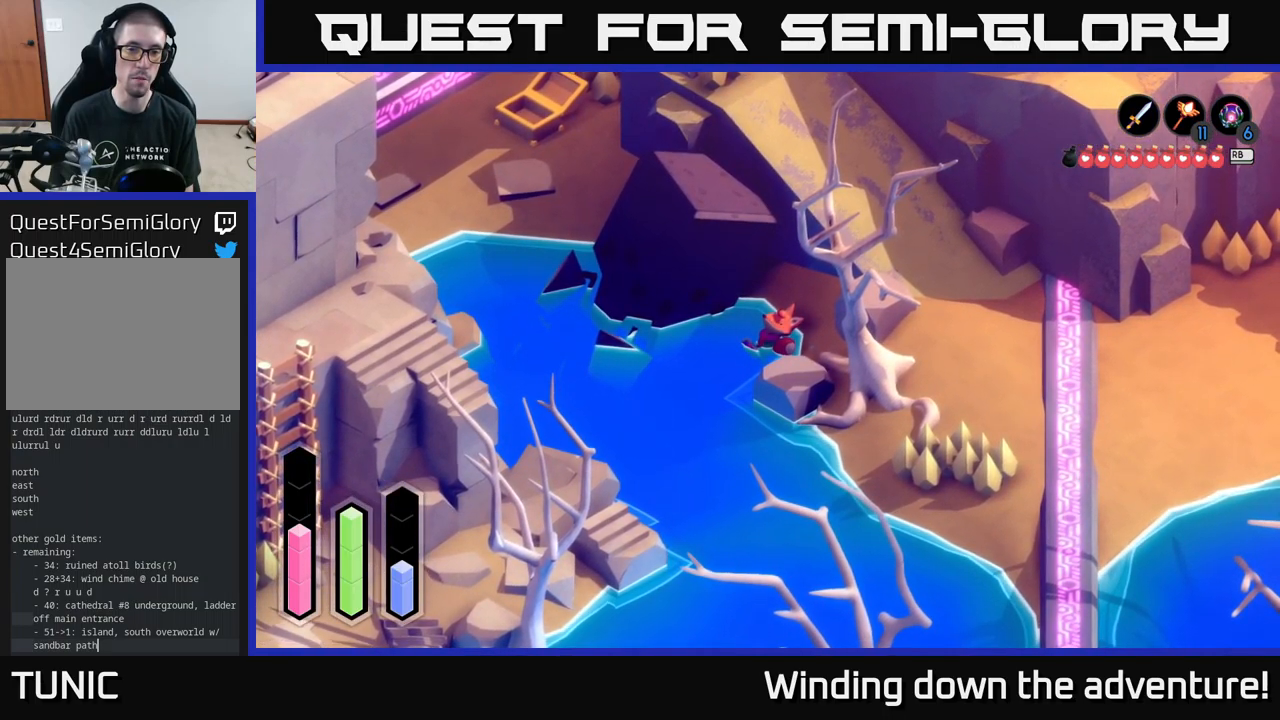
{"buttons": ["A"], "left_stick": "center", "right_stick": "center", "events": []}
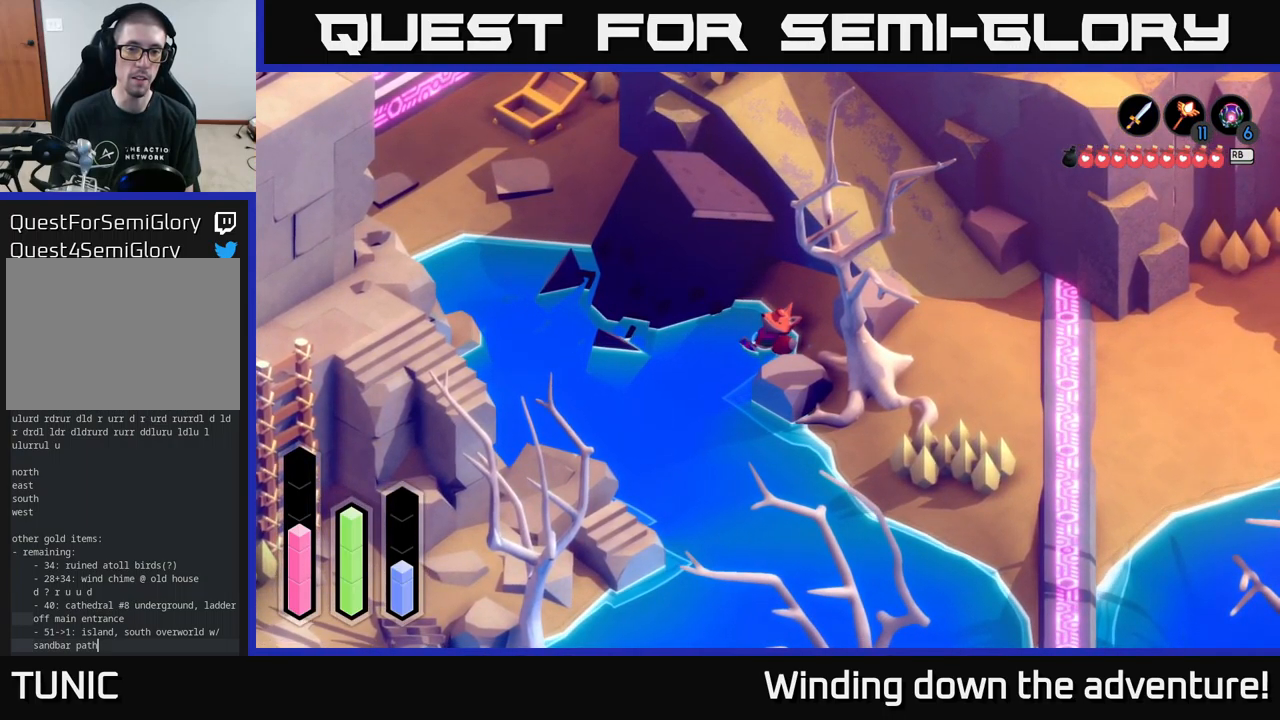
{"buttons": ["A"], "left_stick": "center", "right_stick": "center", "events": []}
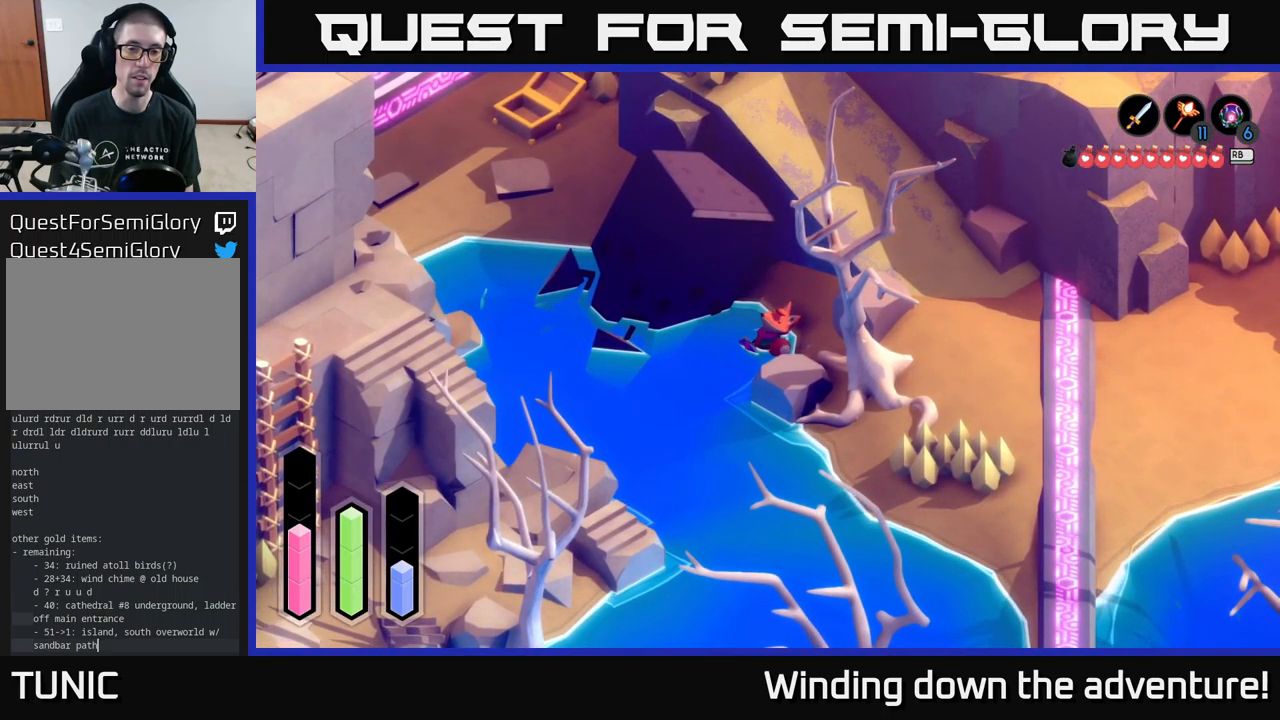
{"buttons": ["A"], "left_stick": "center", "right_stick": "center", "events": [[34, "A", "up"], [150, "A", "down"]]}
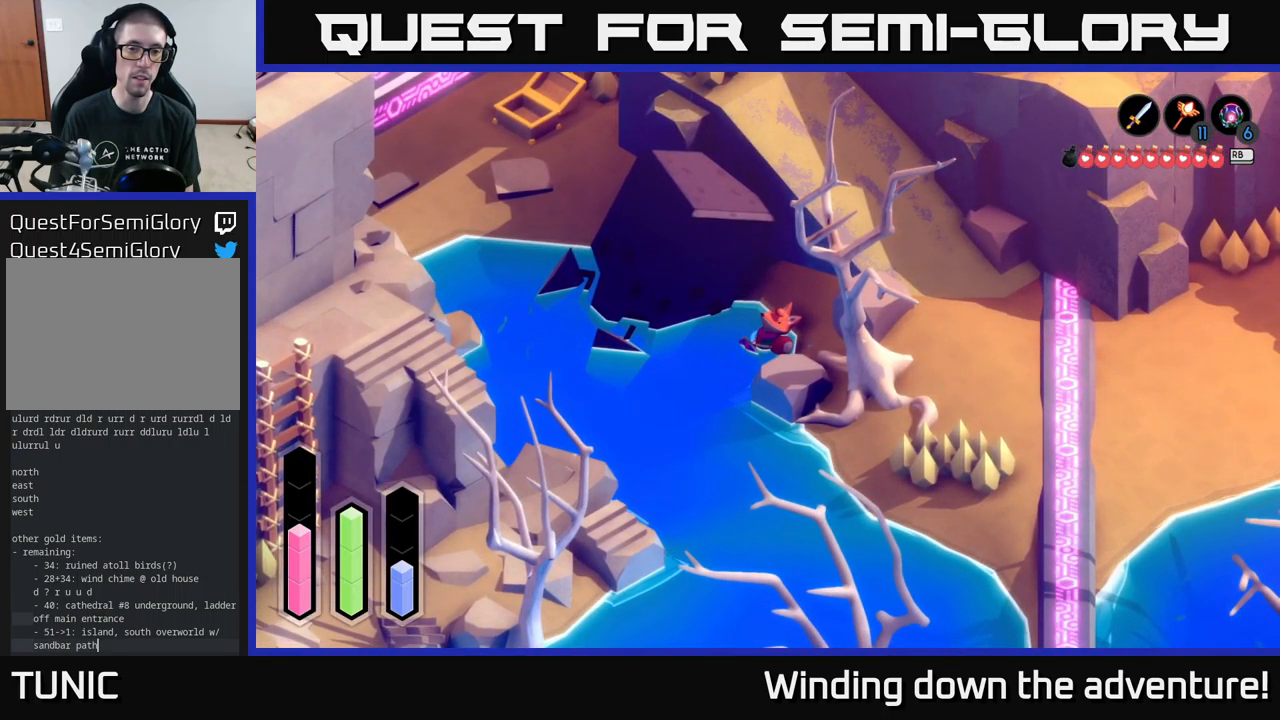
{"buttons": ["A"], "left_stick": "center", "right_stick": "center", "events": []}
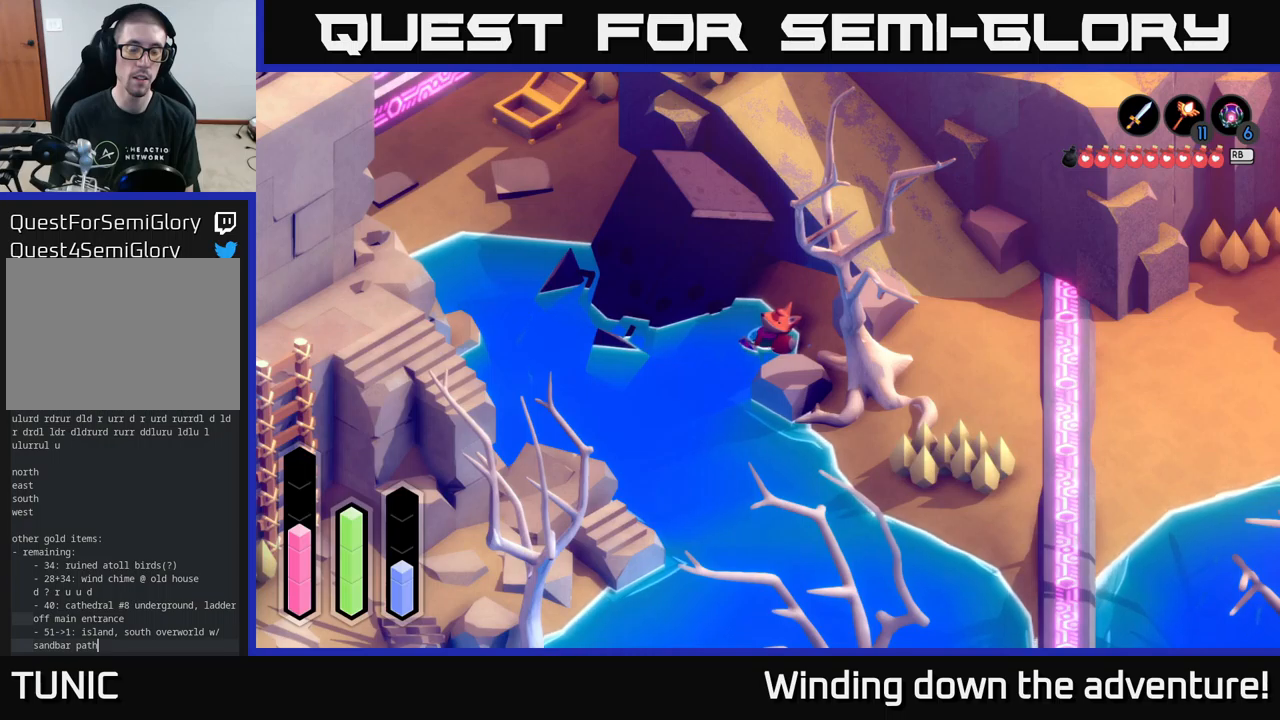
{"buttons": ["A"], "left_stick": "center", "right_stick": "center", "events": []}
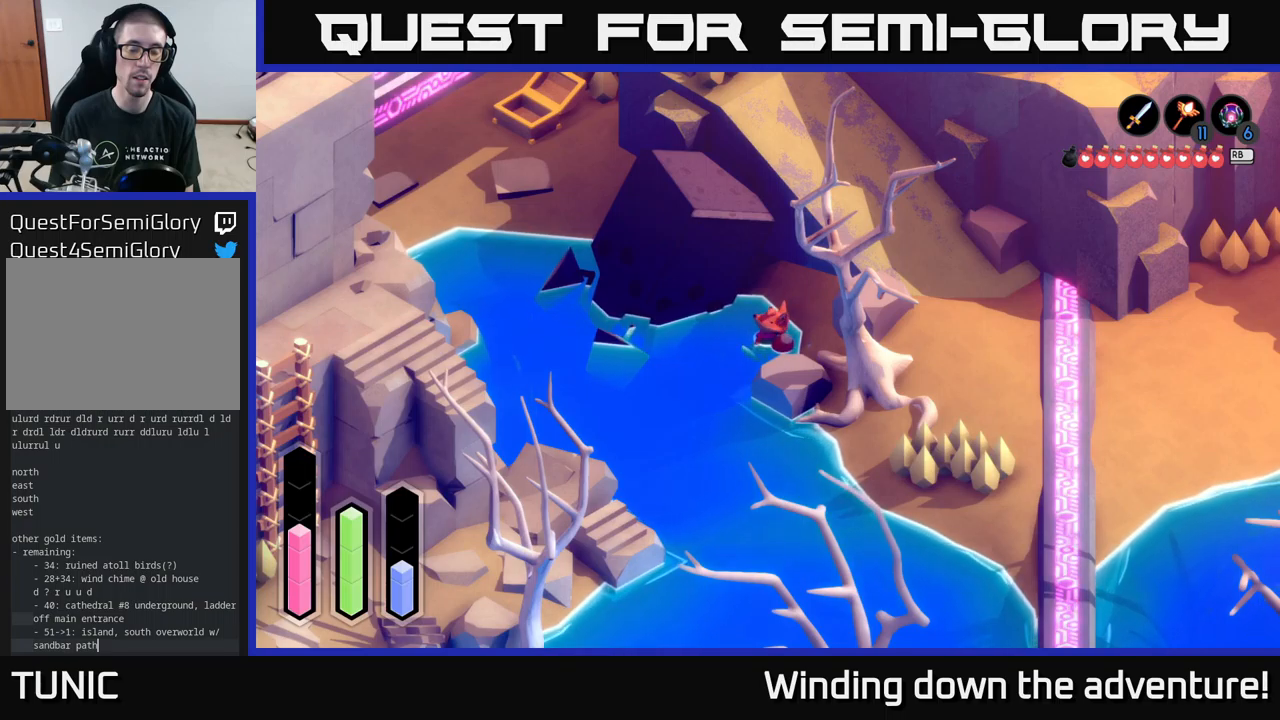
{"buttons": ["A"], "left_stick": "center", "right_stick": "center", "events": []}
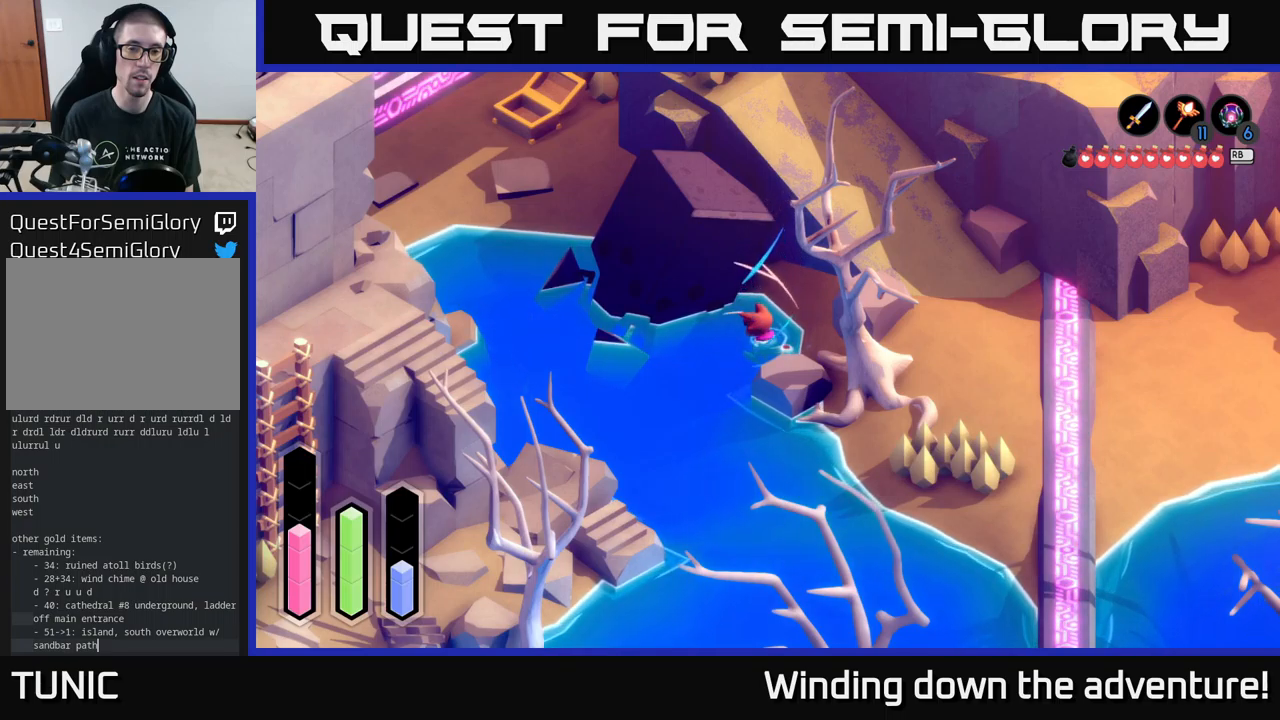
{"buttons": ["A"], "left_stick": "center", "right_stick": "center", "events": []}
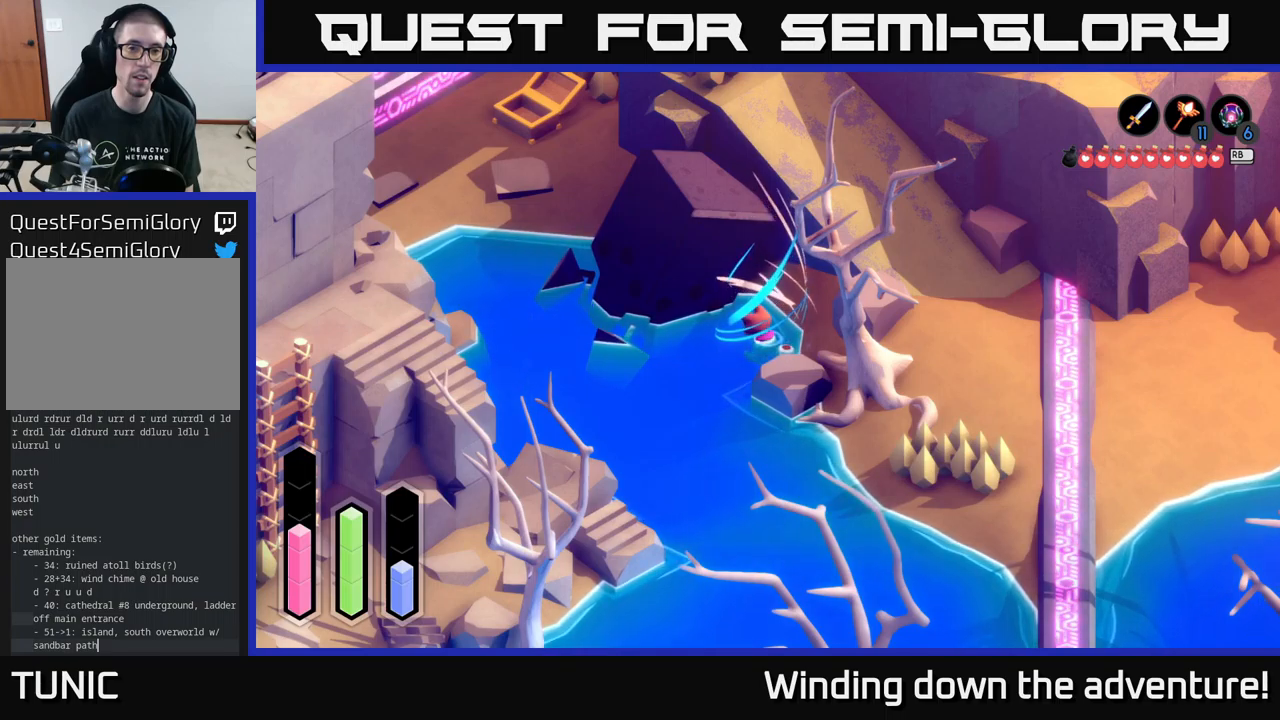
{"buttons": ["A"], "left_stick": "center", "right_stick": "center", "events": []}
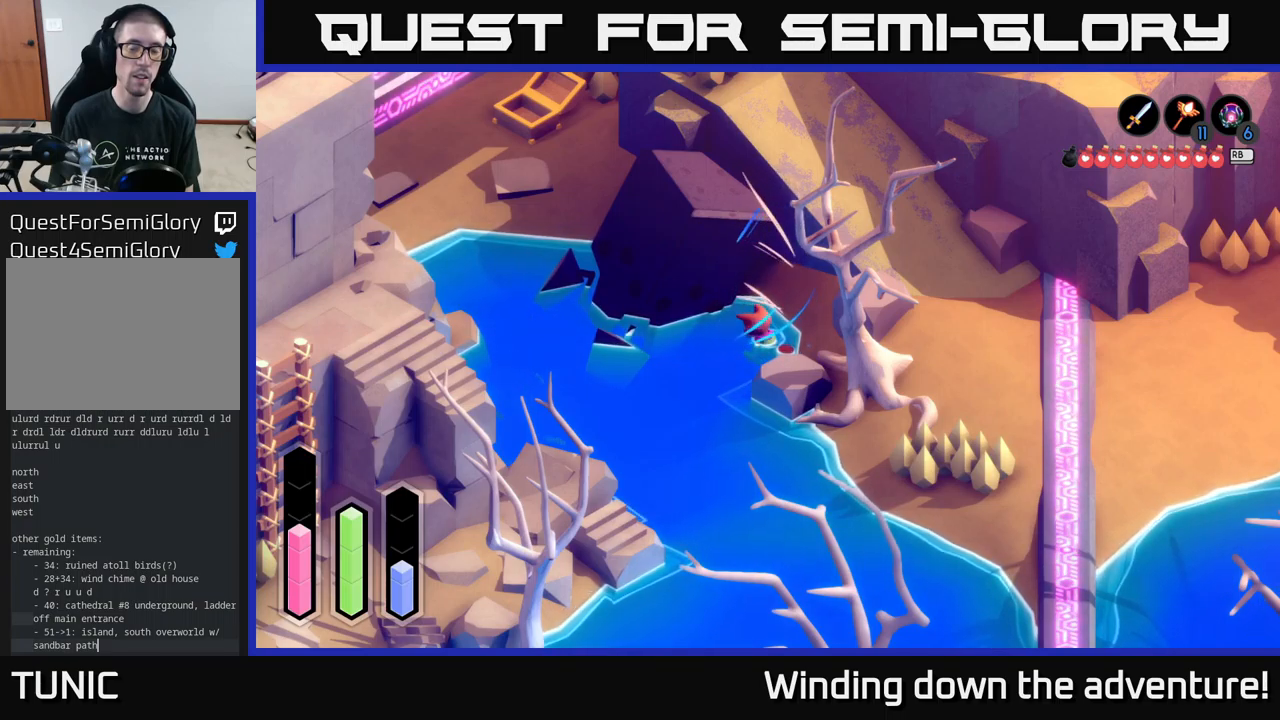
{"buttons": ["A"], "left_stick": "center", "right_stick": "center", "events": []}
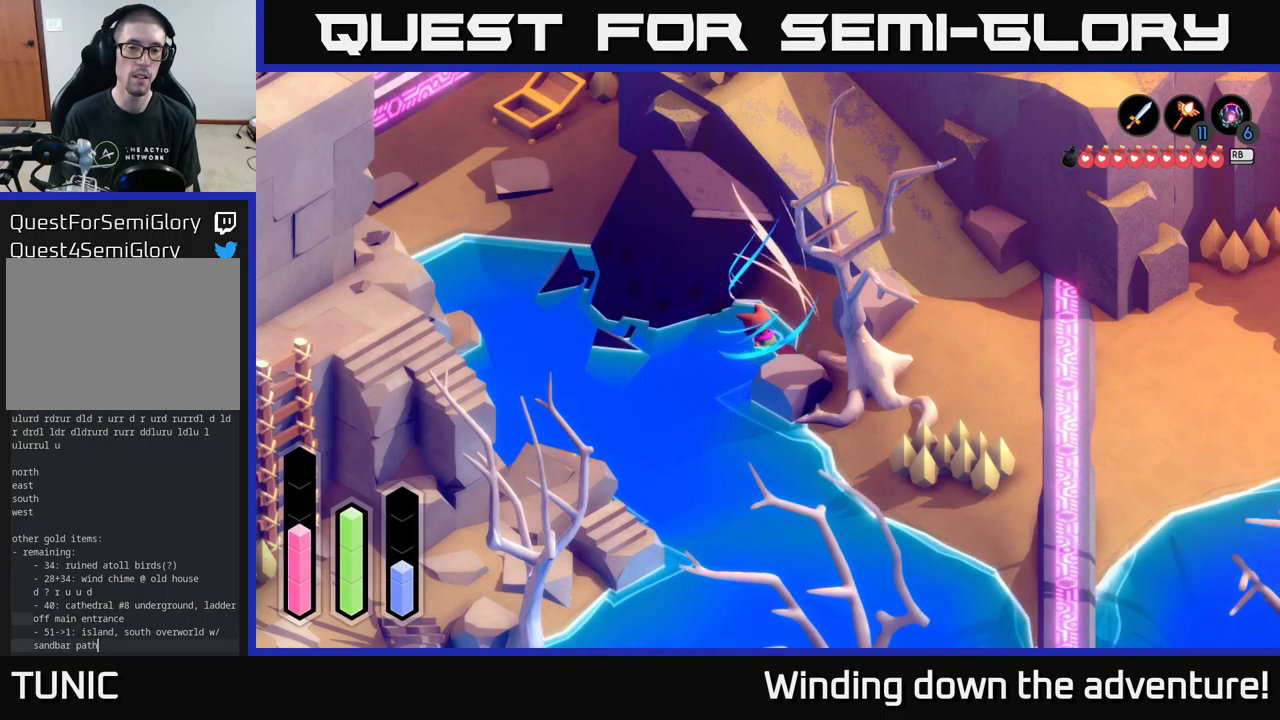
{"buttons": [], "left_stick": "up", "right_stick": "center", "events": [[350, "left_stick", "up"], [367, "A", "up"]]}
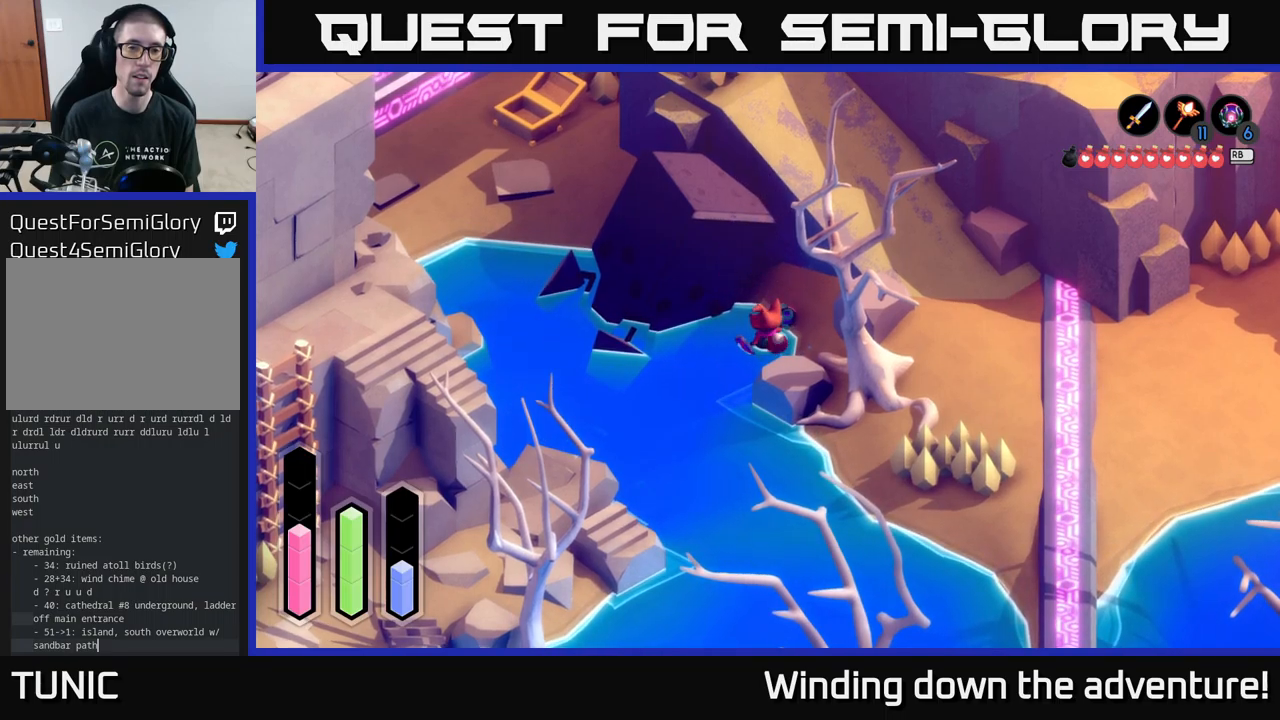
{"buttons": ["X"], "left_stick": "up-left", "right_stick": "center", "events": [[83, "X", "down"], [250, "X", "up"], [333, "left_stick", "up-left"], [383, "X", "down"]]}
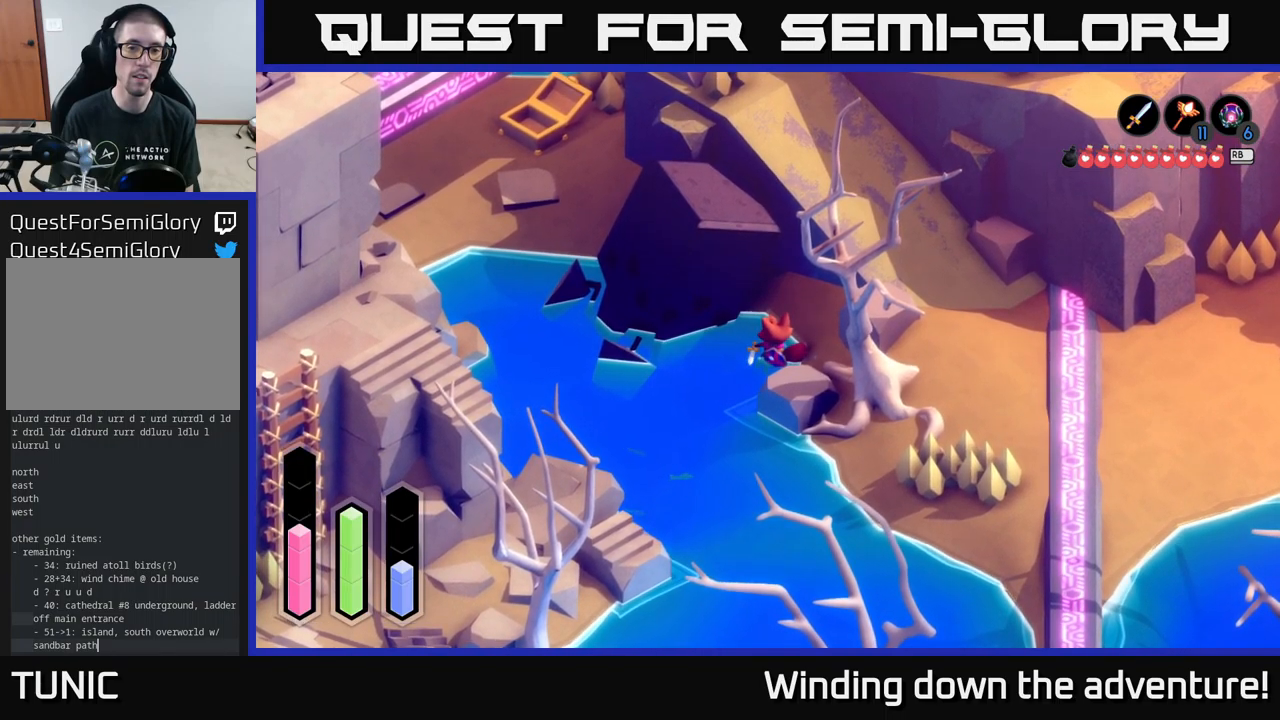
{"buttons": [], "left_stick": "down", "right_stick": "center", "events": [[67, "X", "up"], [317, "left_stick", "down-left"], [433, "left_stick", "down"]]}
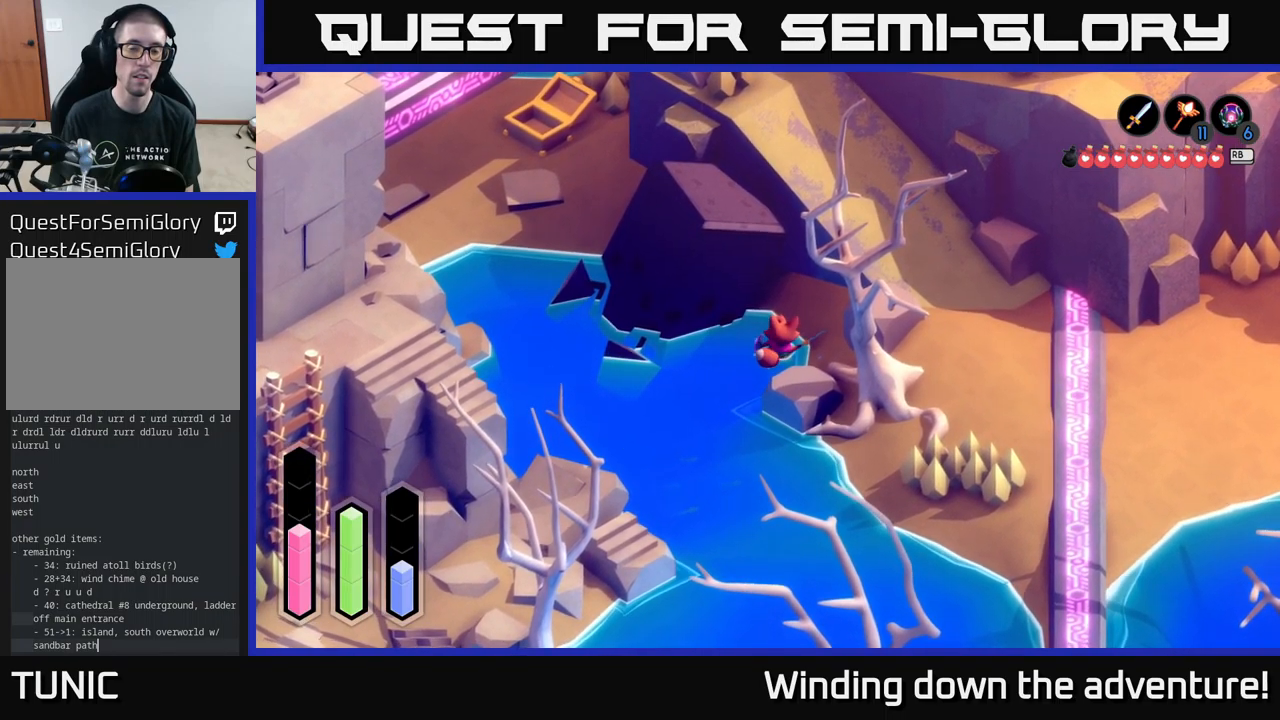
{"buttons": [], "left_stick": "down-right", "right_stick": "center", "events": [[117, "left_stick", "down-right"], [267, "left_stick", "right"], [450, "left_stick", "down-right"]]}
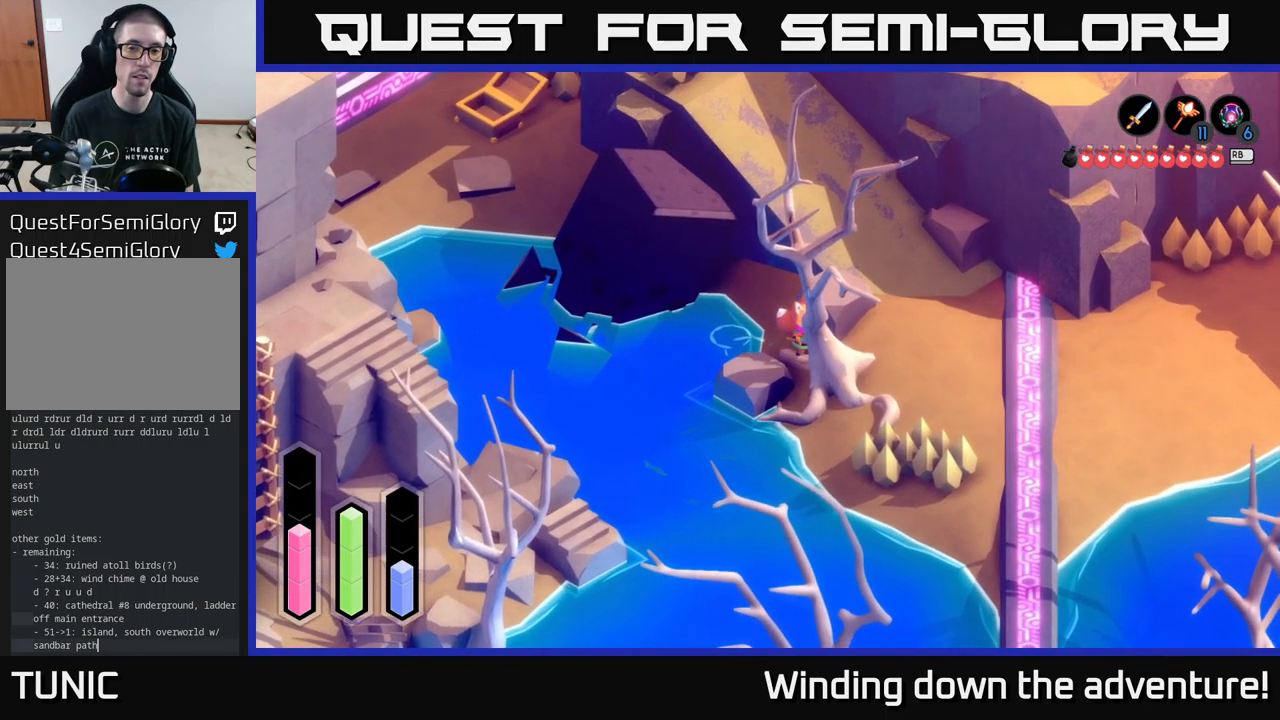
{"buttons": [], "left_stick": "up-right", "right_stick": "center", "events": [[67, "left_stick", "down"], [283, "left_stick", "down-right"], [483, "left_stick", "up-right"]]}
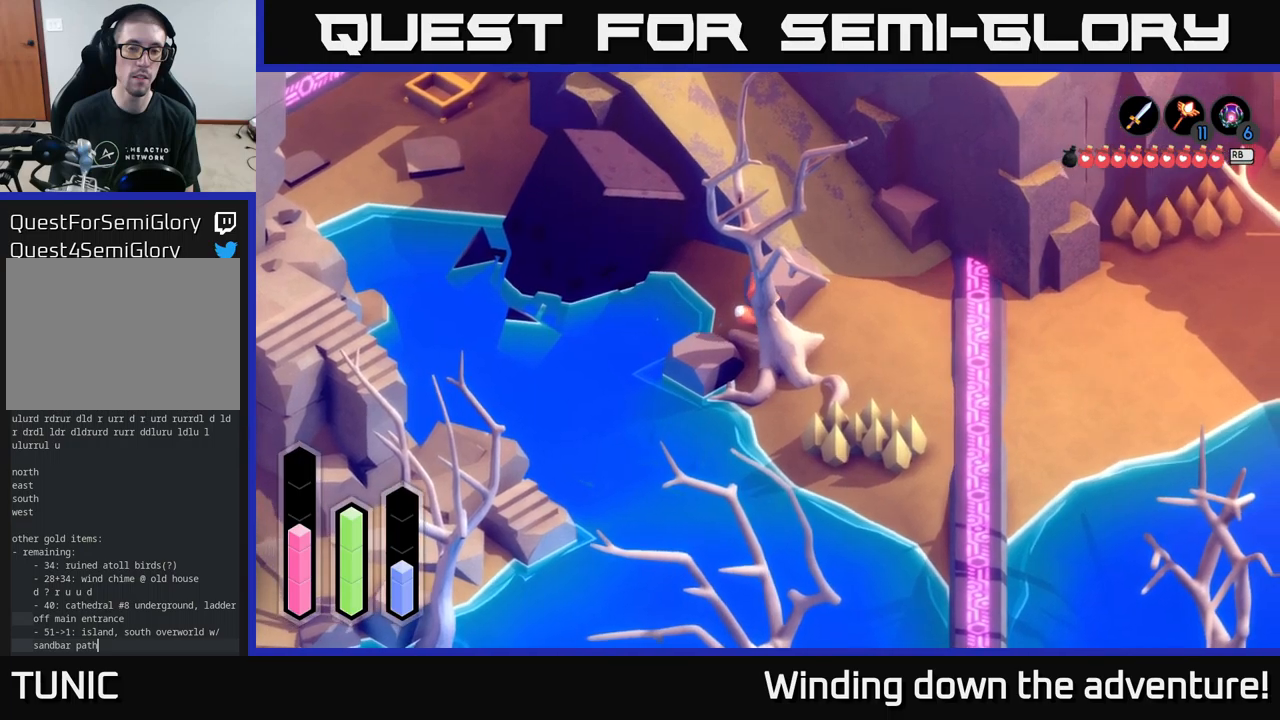
{"buttons": [], "left_stick": "up-right", "right_stick": "center", "events": [[267, "left_stick", "right"], [433, "left_stick", "up-right"]]}
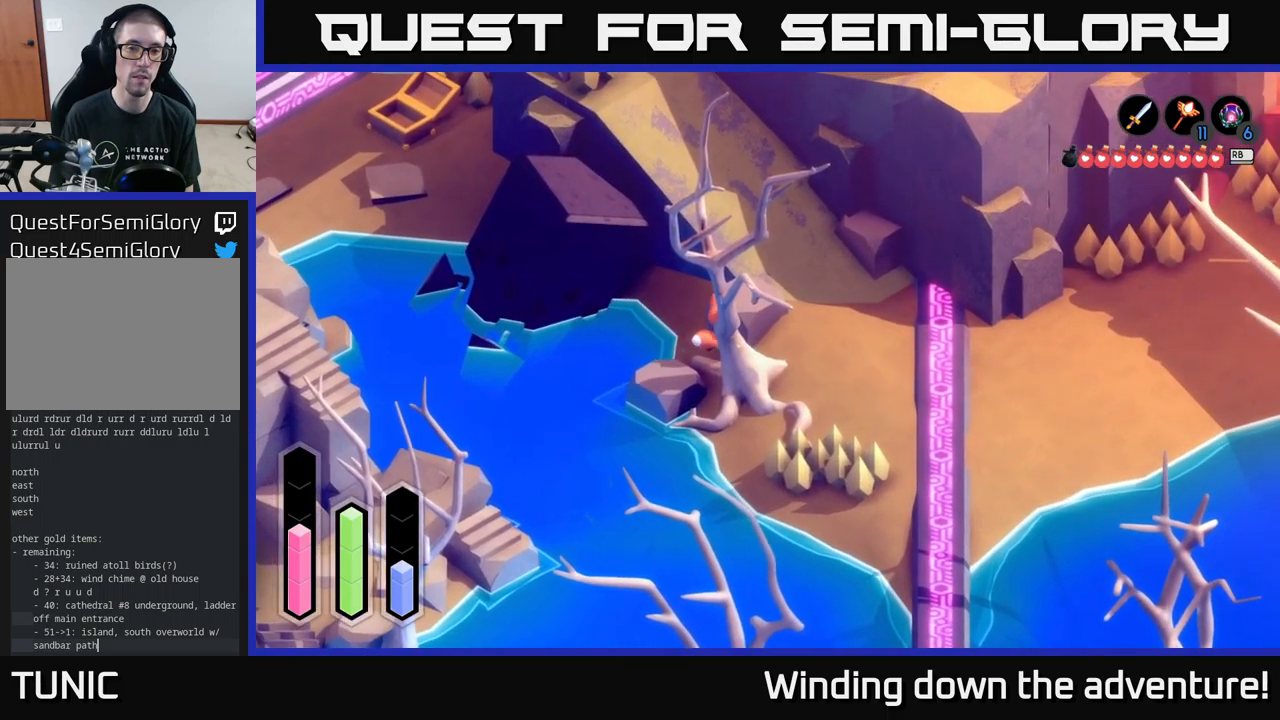
{"buttons": [], "left_stick": "down", "right_stick": "center", "events": [[100, "left_stick", "up-left"], [267, "left_stick", "down-left"], [450, "left_stick", "down"]]}
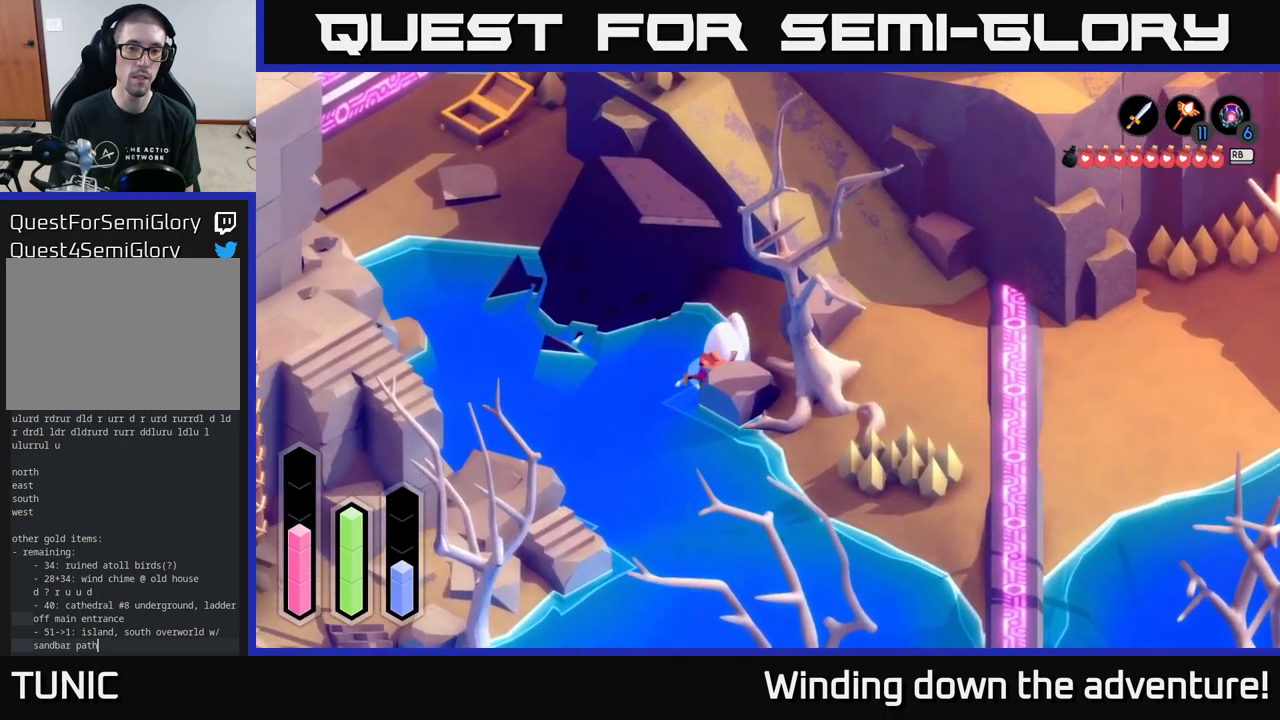
{"buttons": [], "left_stick": "down", "right_stick": "center", "events": []}
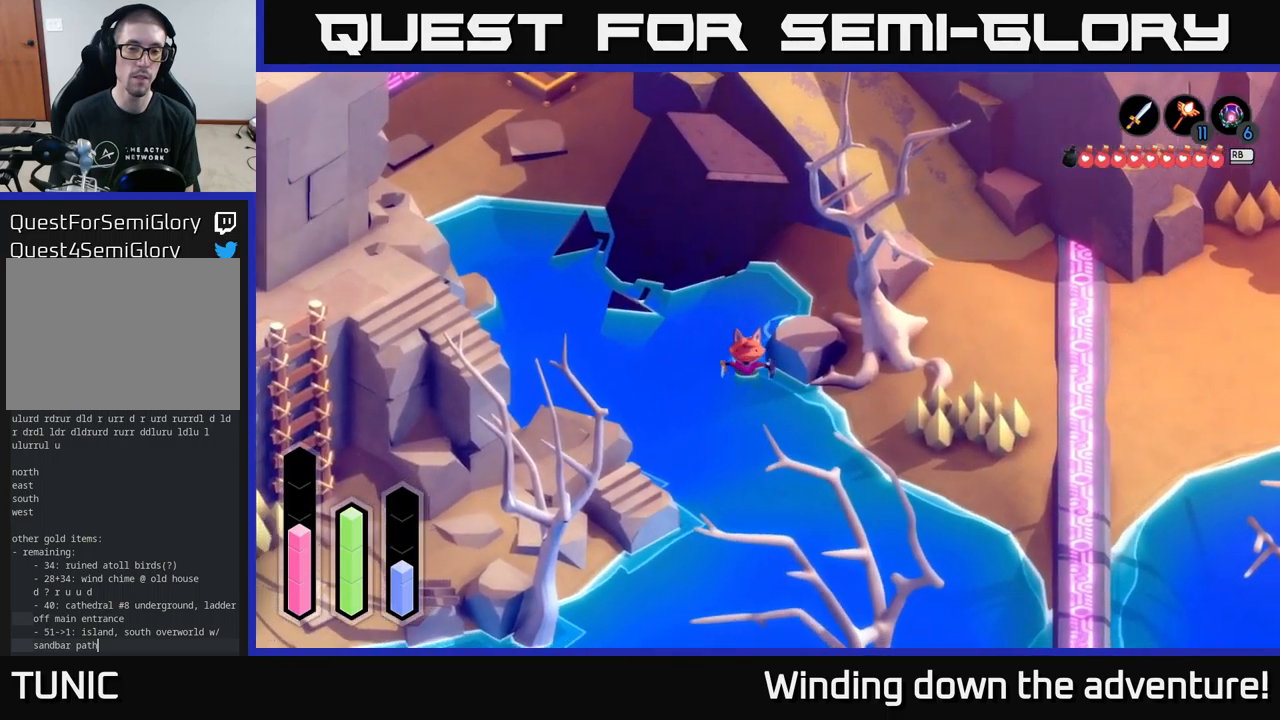
{"buttons": [], "left_stick": "down-right", "right_stick": "center", "events": [[50, "left_stick", "down-left"], [233, "left_stick", "down"], [333, "left_stick", "down-right"]]}
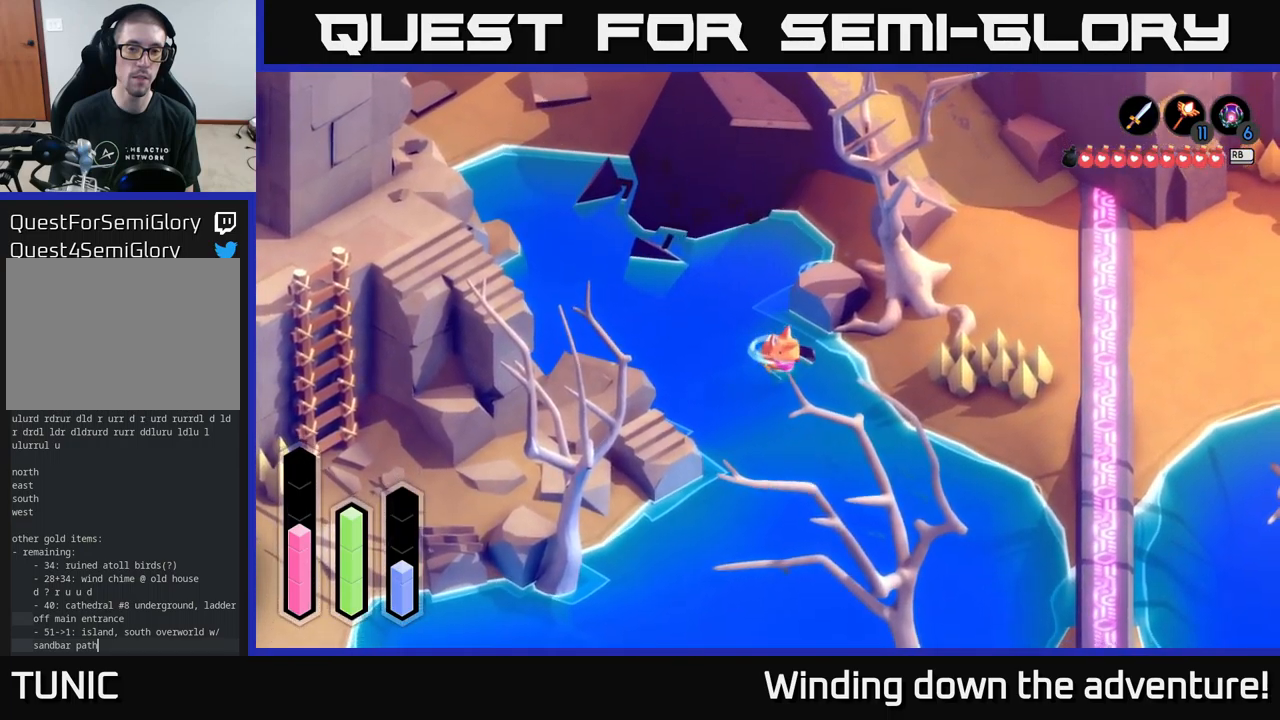
{"buttons": [], "left_stick": "right", "right_stick": "center", "events": [[217, "left_stick", "right"]]}
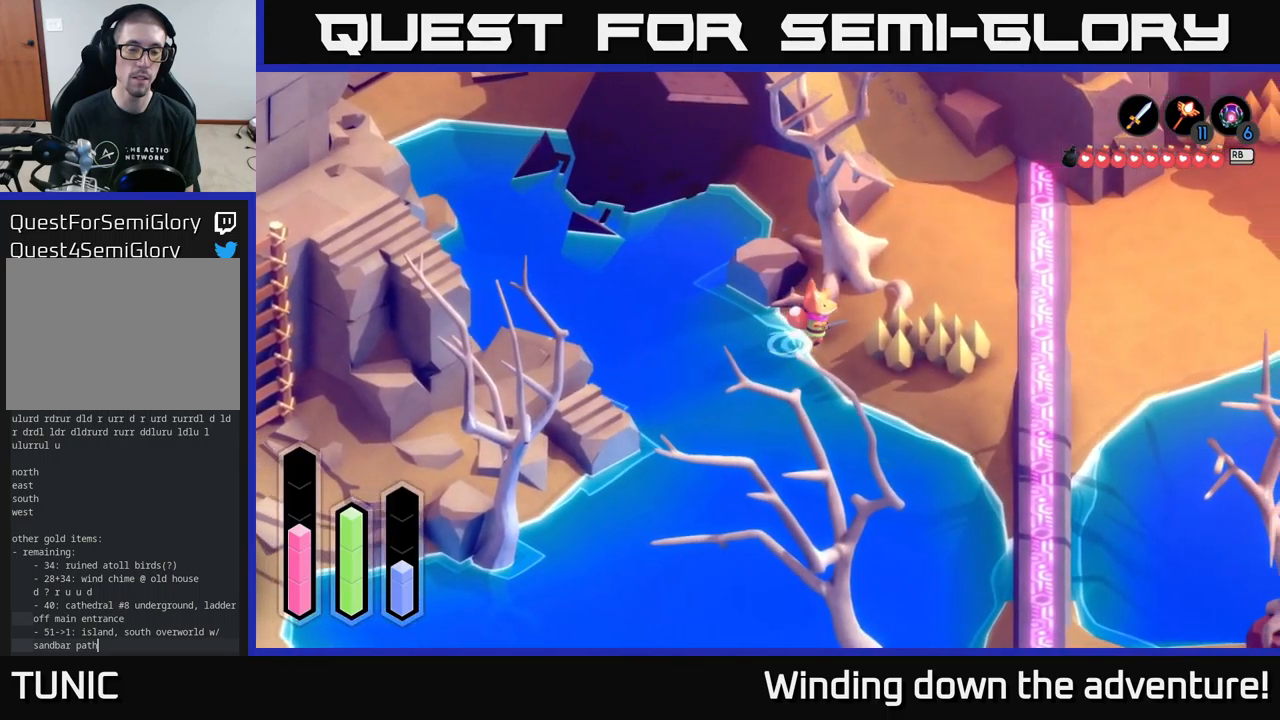
{"buttons": [], "left_stick": "up-right", "right_stick": "center", "events": [[467, "left_stick", "up-right"]]}
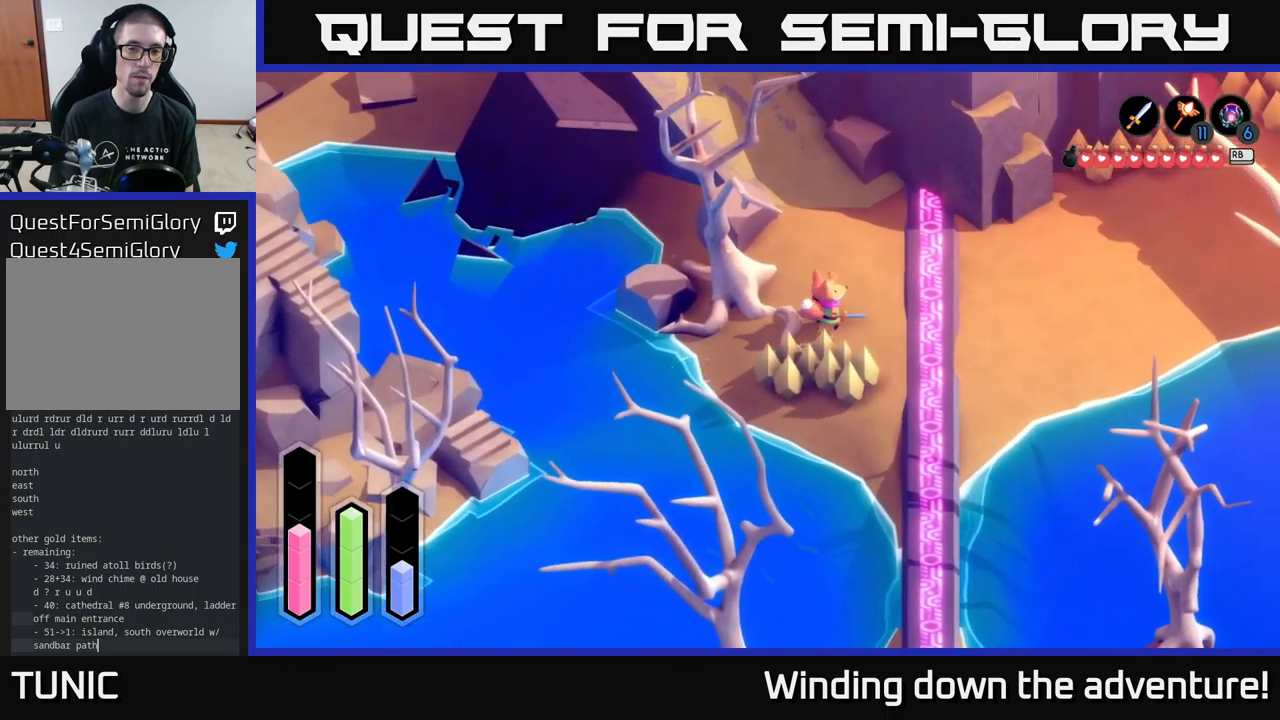
{"buttons": ["L2"], "left_stick": "up", "right_stick": "center", "events": [[33, "L2", "down"], [150, "left_stick", "up"]]}
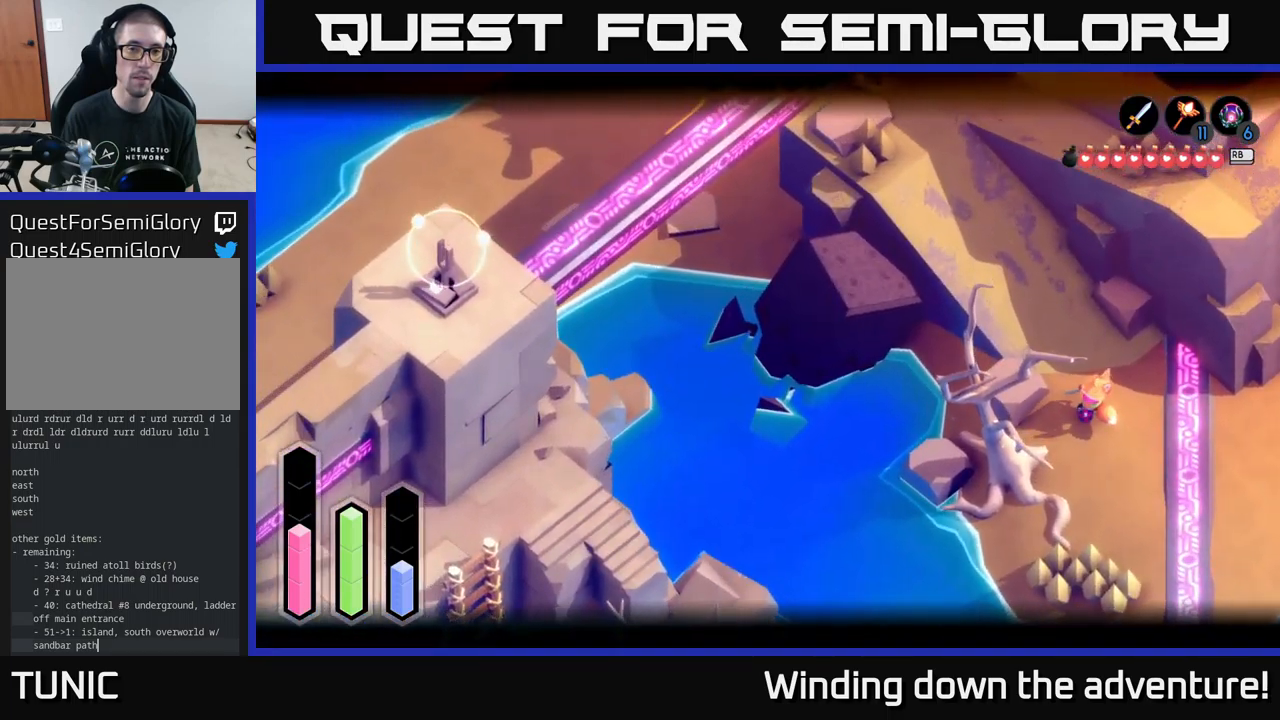
{"buttons": ["L2"], "left_stick": "up-left", "right_stick": "center", "events": [[317, "left_stick", "up-left"]]}
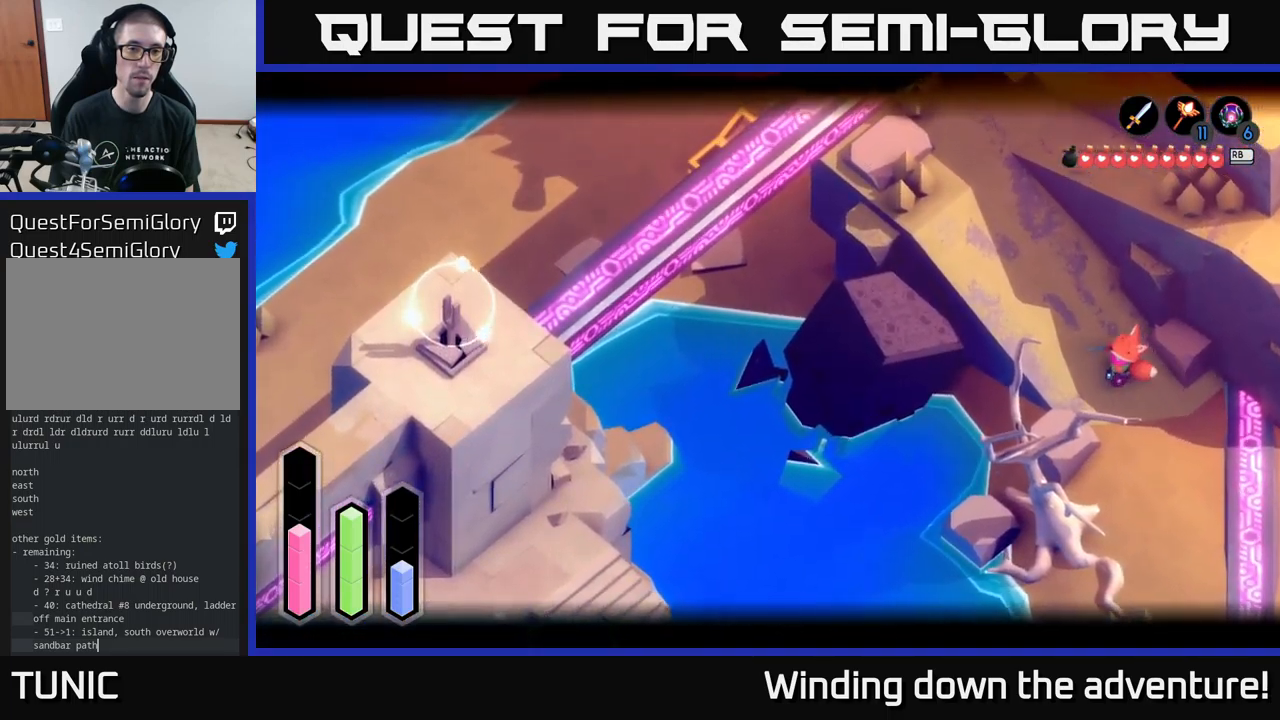
{"buttons": ["L2"], "left_stick": "up-left", "right_stick": "center", "events": []}
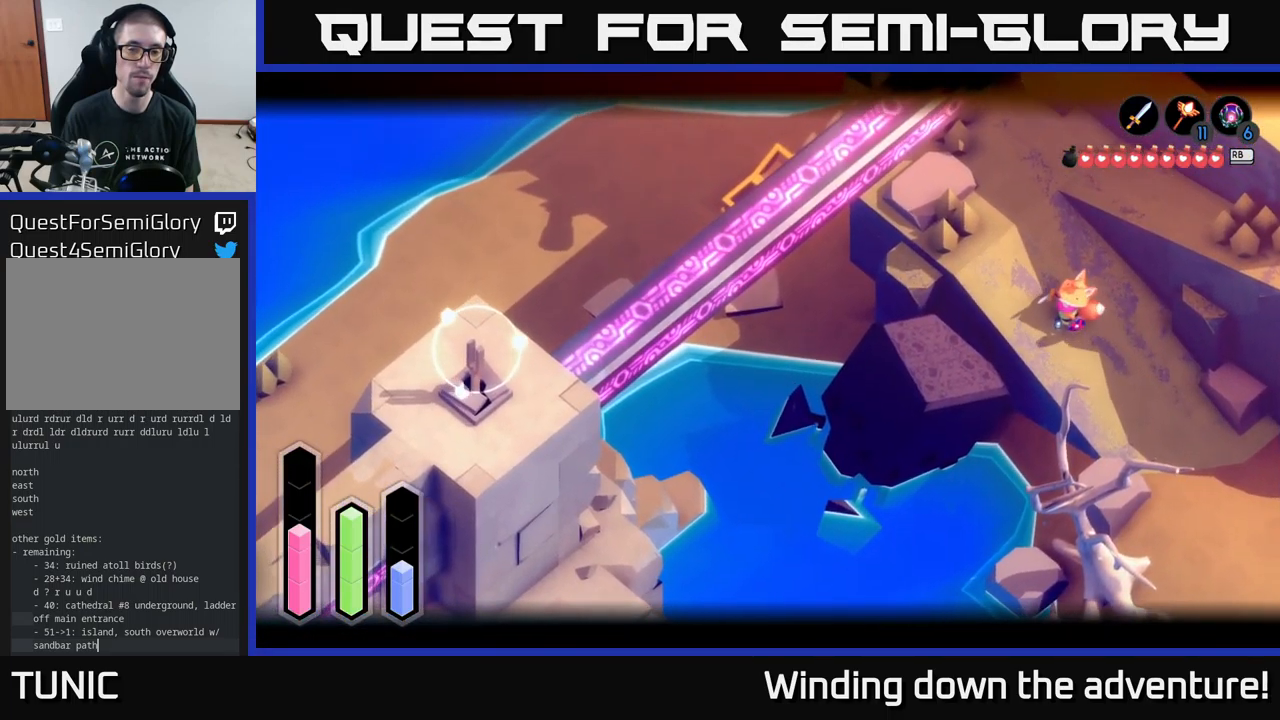
{"buttons": ["B", "L2"], "left_stick": "left", "right_stick": "center", "events": [[217, "left_stick", "left"], [400, "B", "down"]]}
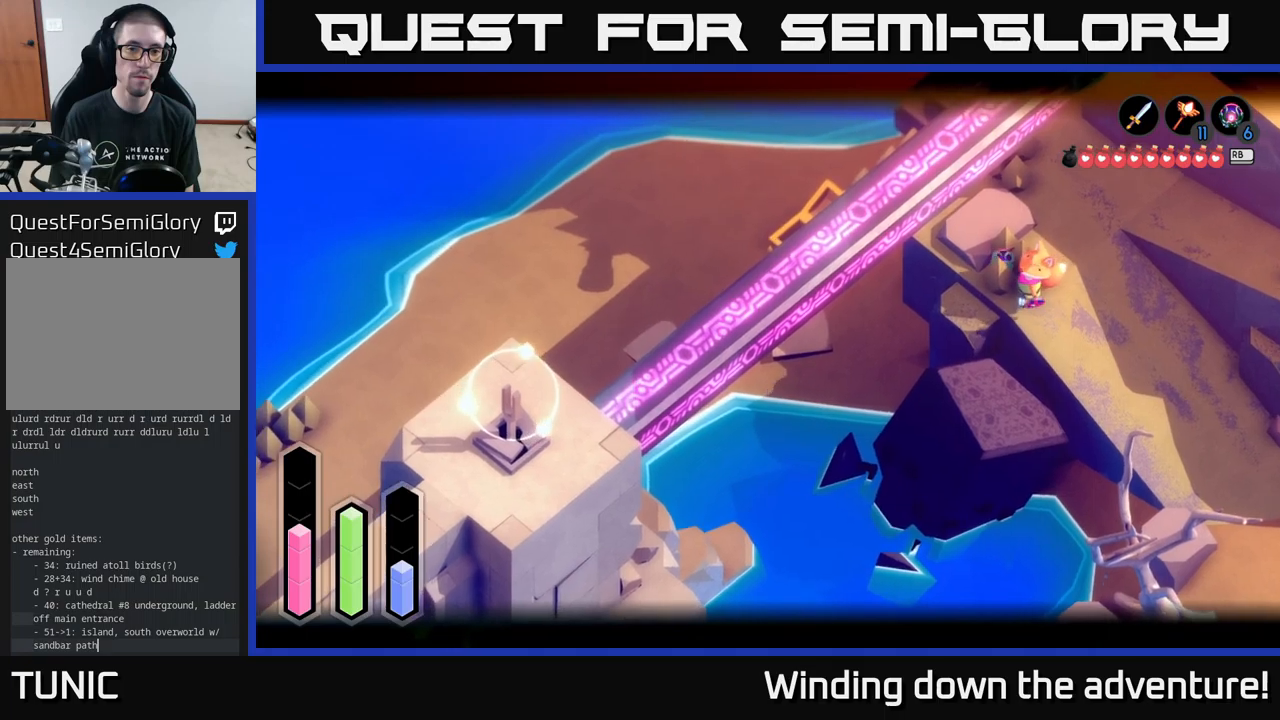
{"buttons": ["L2"], "left_stick": "center", "right_stick": "center", "events": [[184, "B", "up"], [317, "left_stick", "center"]]}
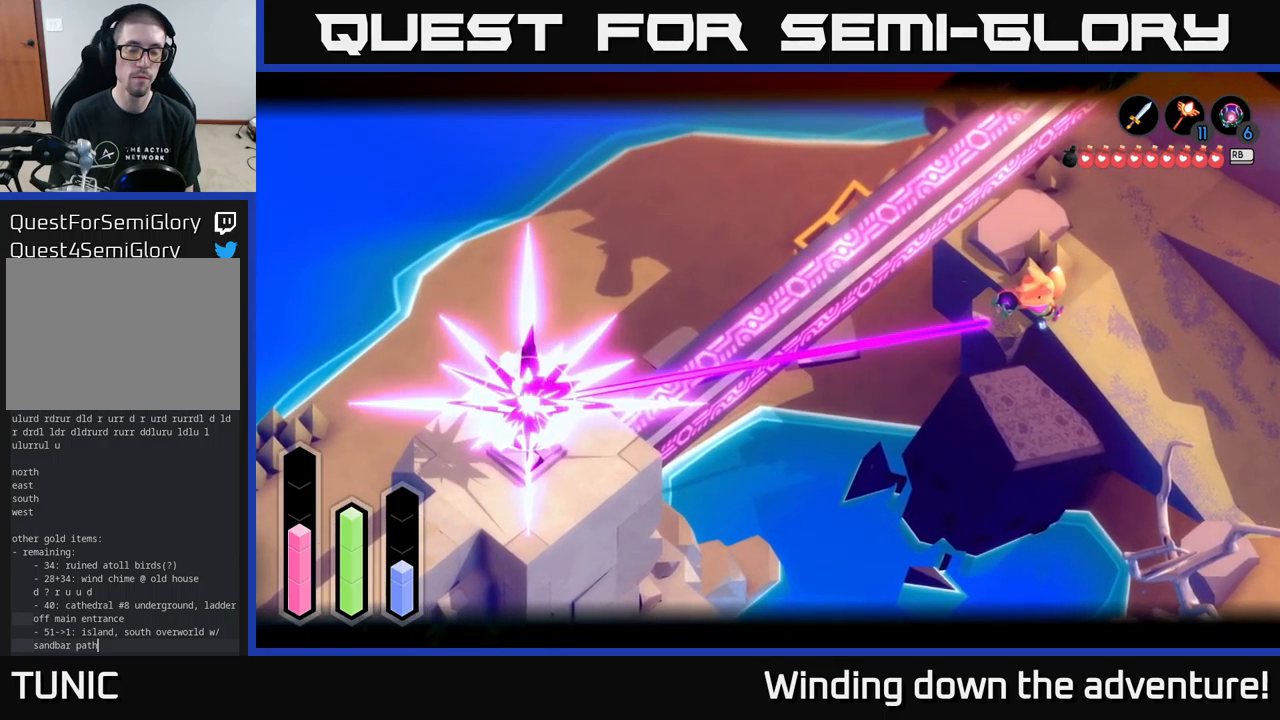
{"buttons": [], "left_stick": "down-left", "right_stick": "center", "events": [[367, "left_stick", "down-left"], [400, "L2", "up"]]}
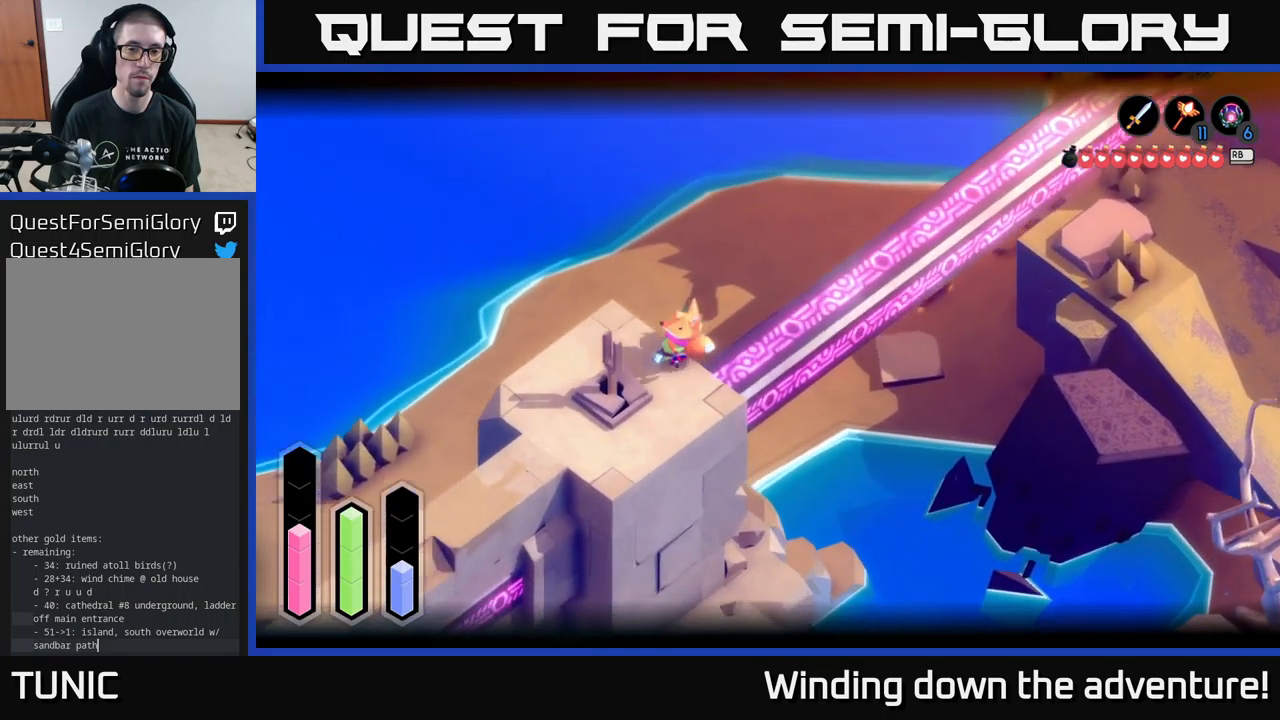
{"buttons": [], "left_stick": "down-left", "right_stick": "center", "events": []}
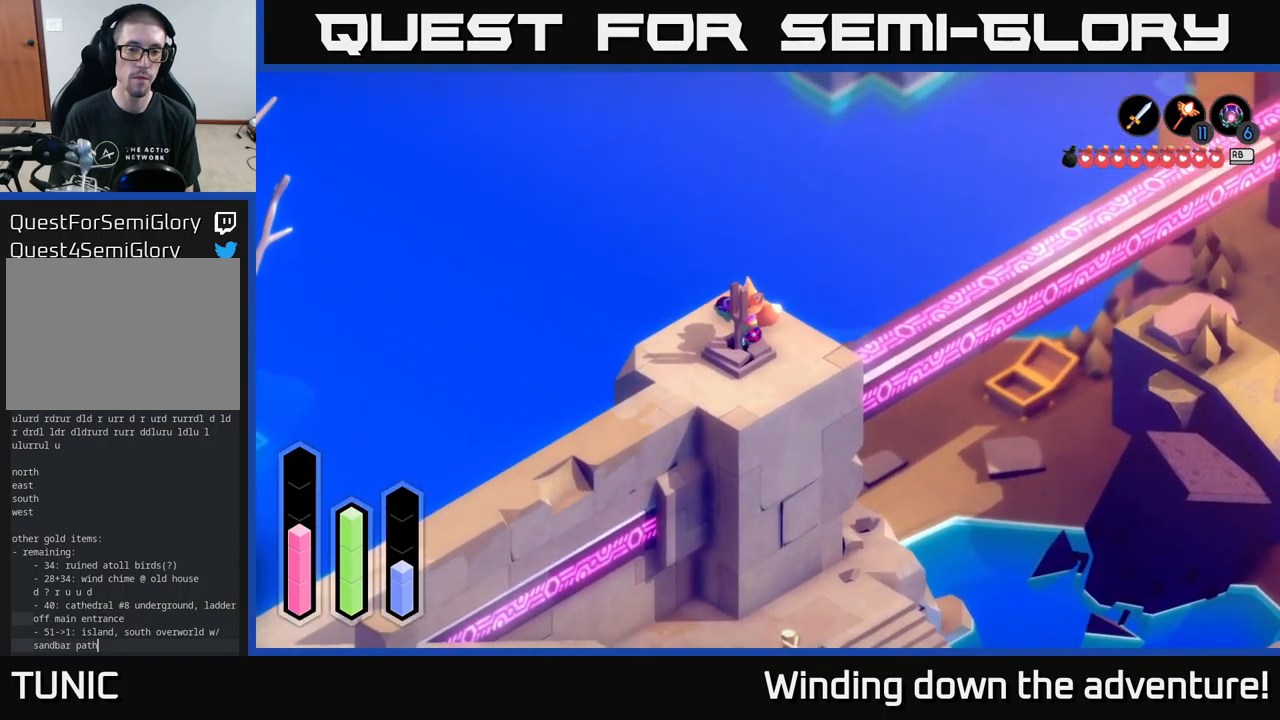
{"buttons": [], "left_stick": "down", "right_stick": "center", "events": [[200, "left_stick", "left"], [317, "left_stick", "down-left"], [417, "left_stick", "down"]]}
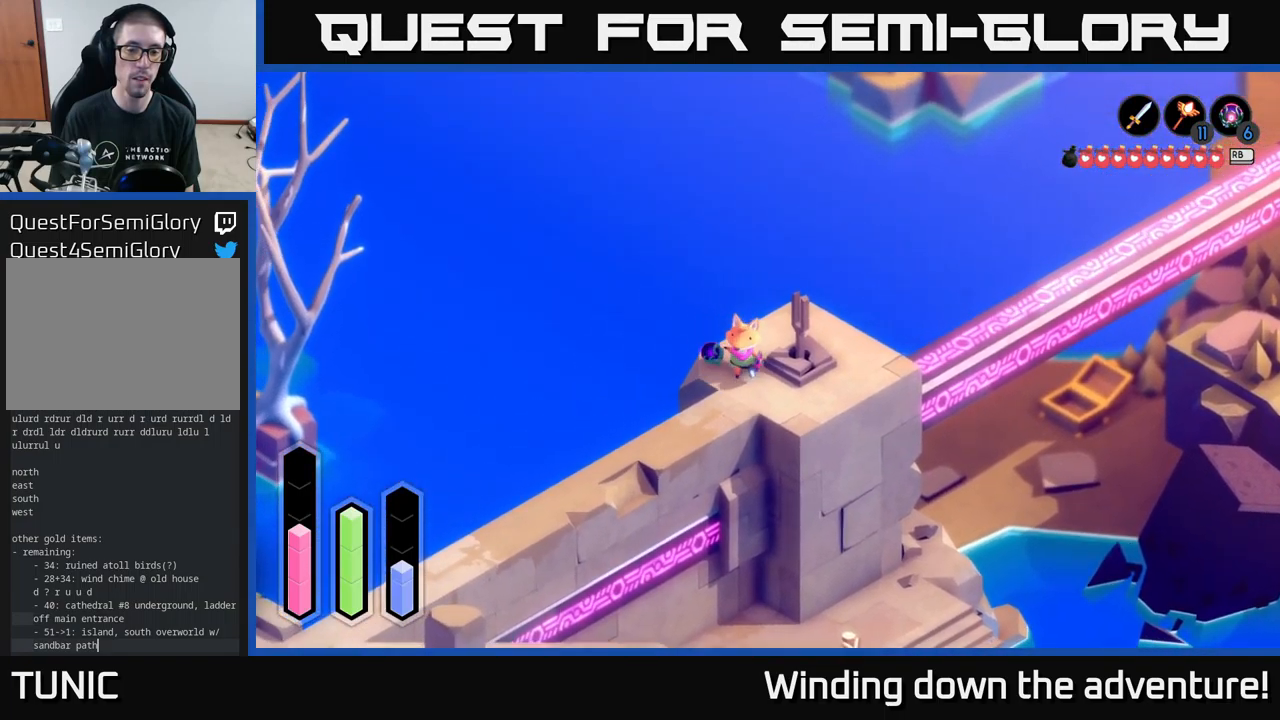
{"buttons": ["A"], "left_stick": "down-left", "right_stick": "center", "events": [[234, "left_stick", "down-left"], [367, "A", "down"]]}